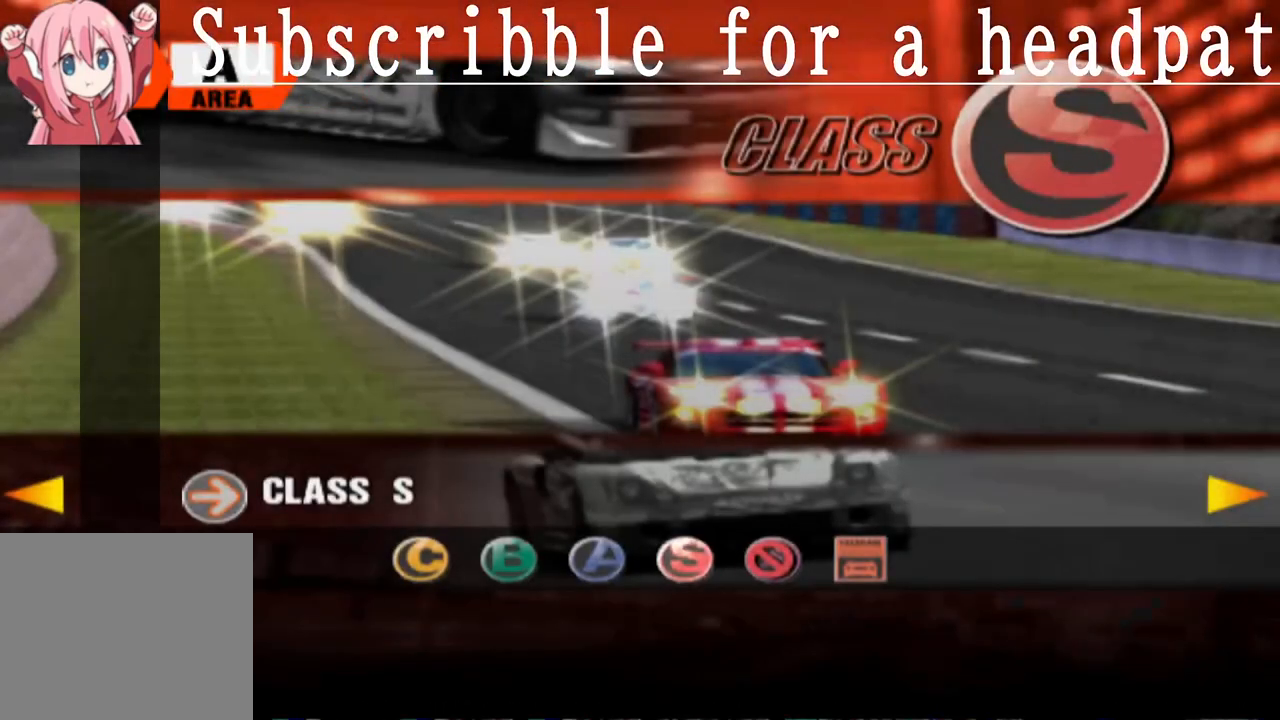
Gameplay with a controller (PlayStation layout); each line is a JSON object with the inputs held at the frame after it. "events" lists button and stick changes between this image and that frame as [ms after this image, input, new state], when the widget could be followed in between.
{"buttons": ["CROSS"], "left_stick": "center", "right_stick": "center", "events": [[367, "CROSS", "down"]]}
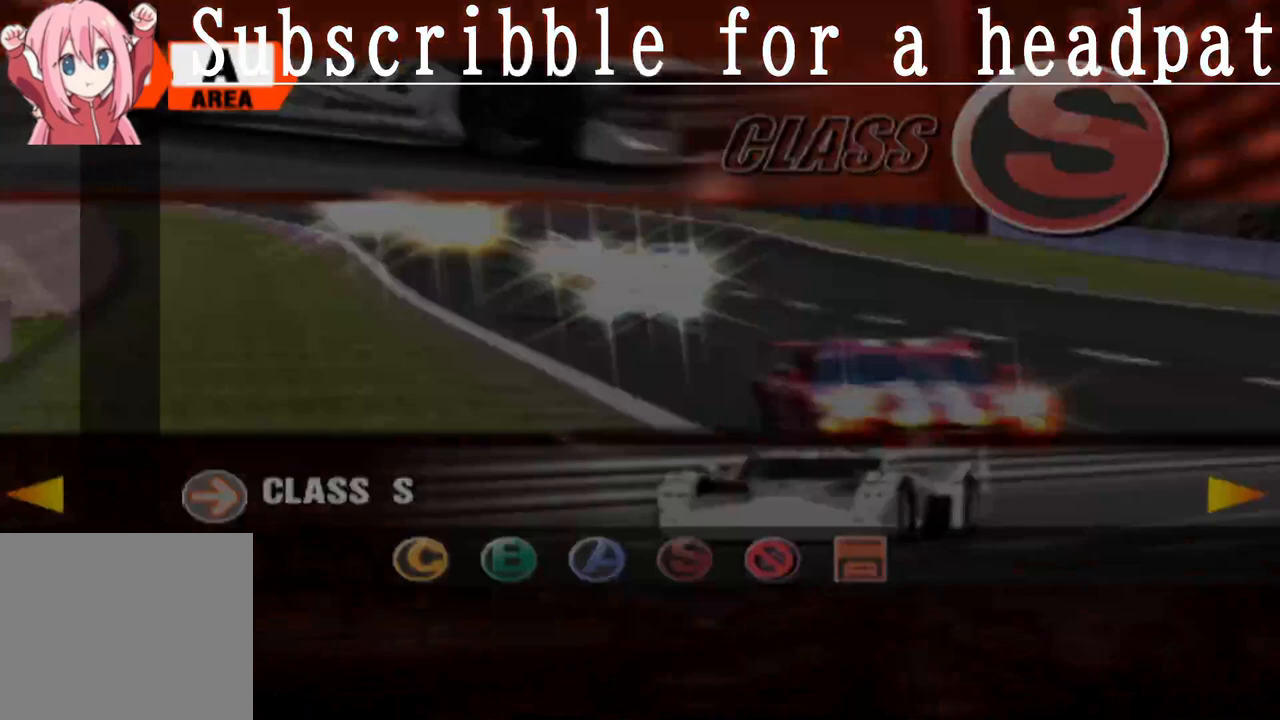
{"buttons": ["DPAD_LEFT"], "left_stick": "center", "right_stick": "center", "events": [[50, "CROSS", "up"], [450, "DPAD_LEFT", "down"]]}
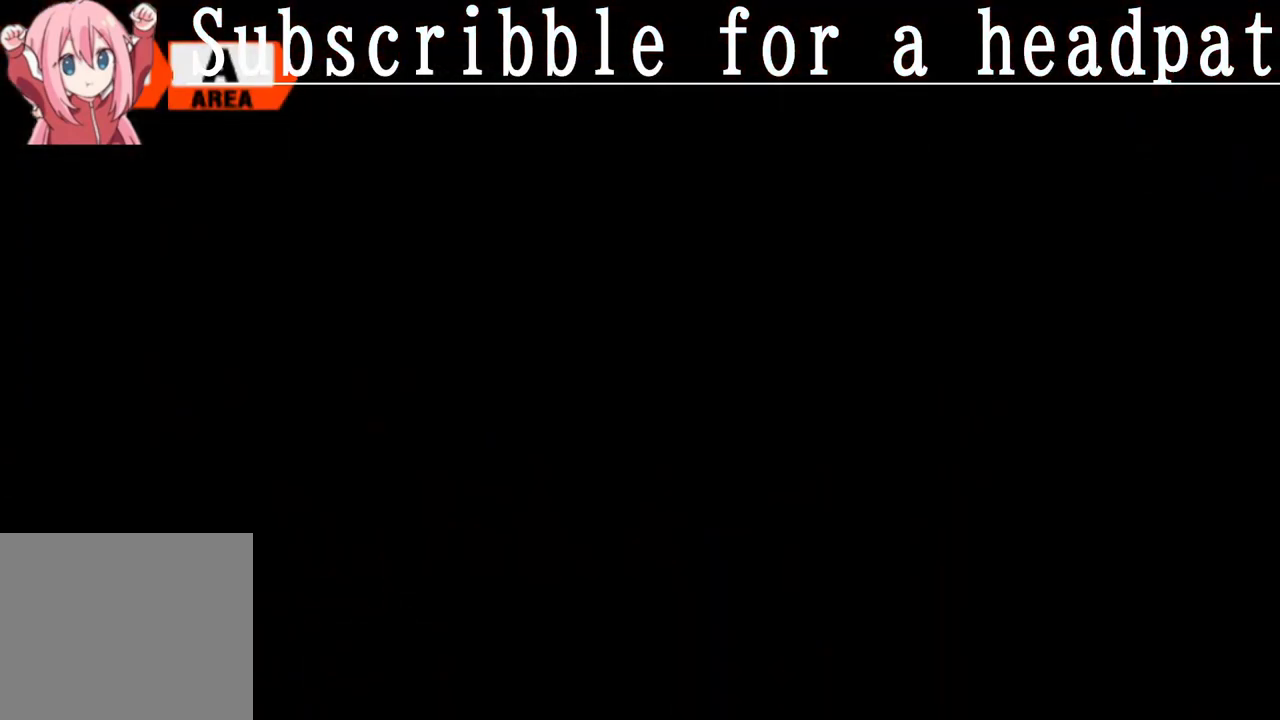
{"buttons": ["DPAD_RIGHT"], "left_stick": "center", "right_stick": "center", "events": [[50, "DPAD_LEFT", "up"], [133, "DPAD_LEFT", "down"], [250, "DPAD_LEFT", "up"], [433, "DPAD_RIGHT", "down"]]}
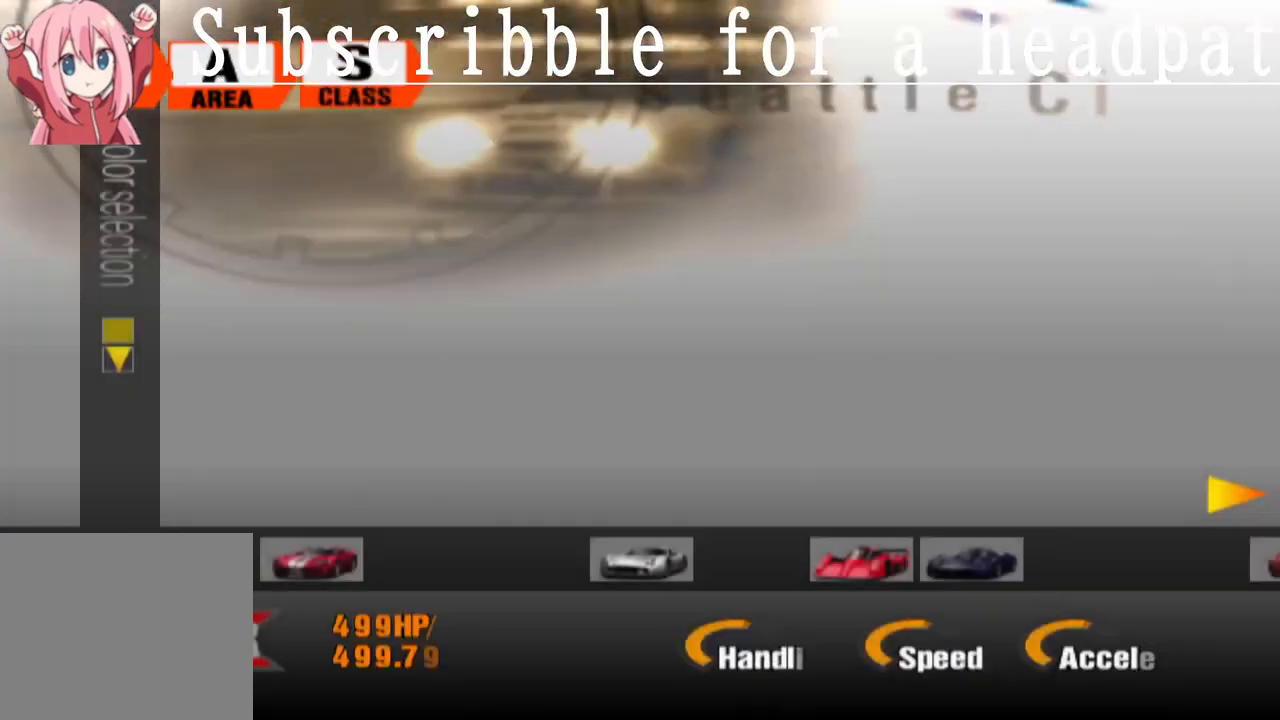
{"buttons": ["DPAD_RIGHT"], "left_stick": "center", "right_stick": "center", "events": []}
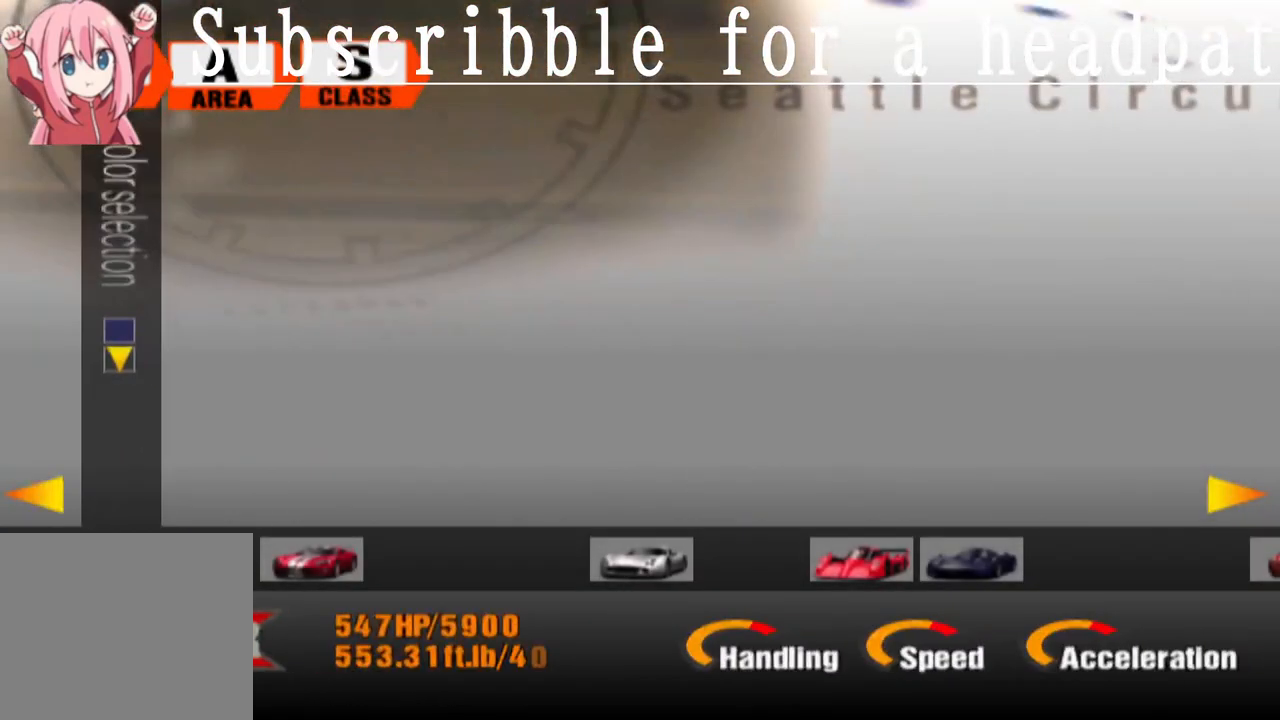
{"buttons": ["DPAD_RIGHT"], "left_stick": "right", "right_stick": "center", "events": [[300, "left_stick", "right"]]}
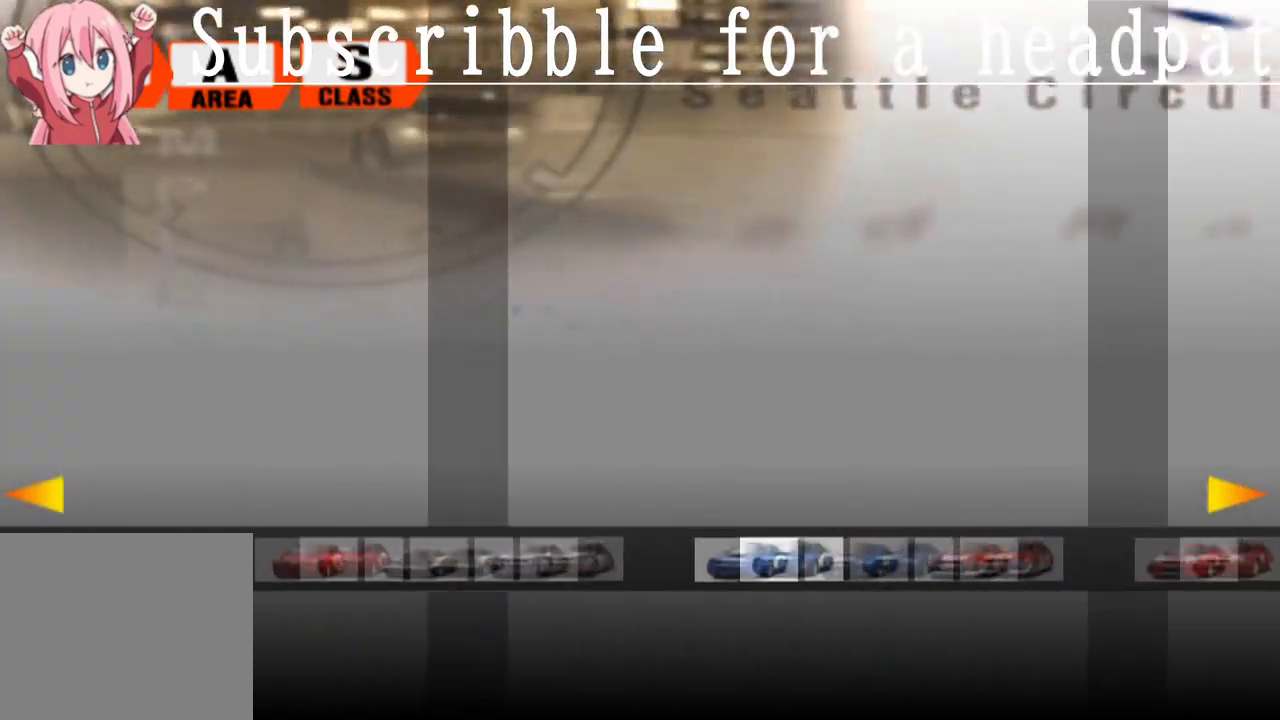
{"buttons": [], "left_stick": "right", "right_stick": "center", "events": [[483, "DPAD_RIGHT", "up"]]}
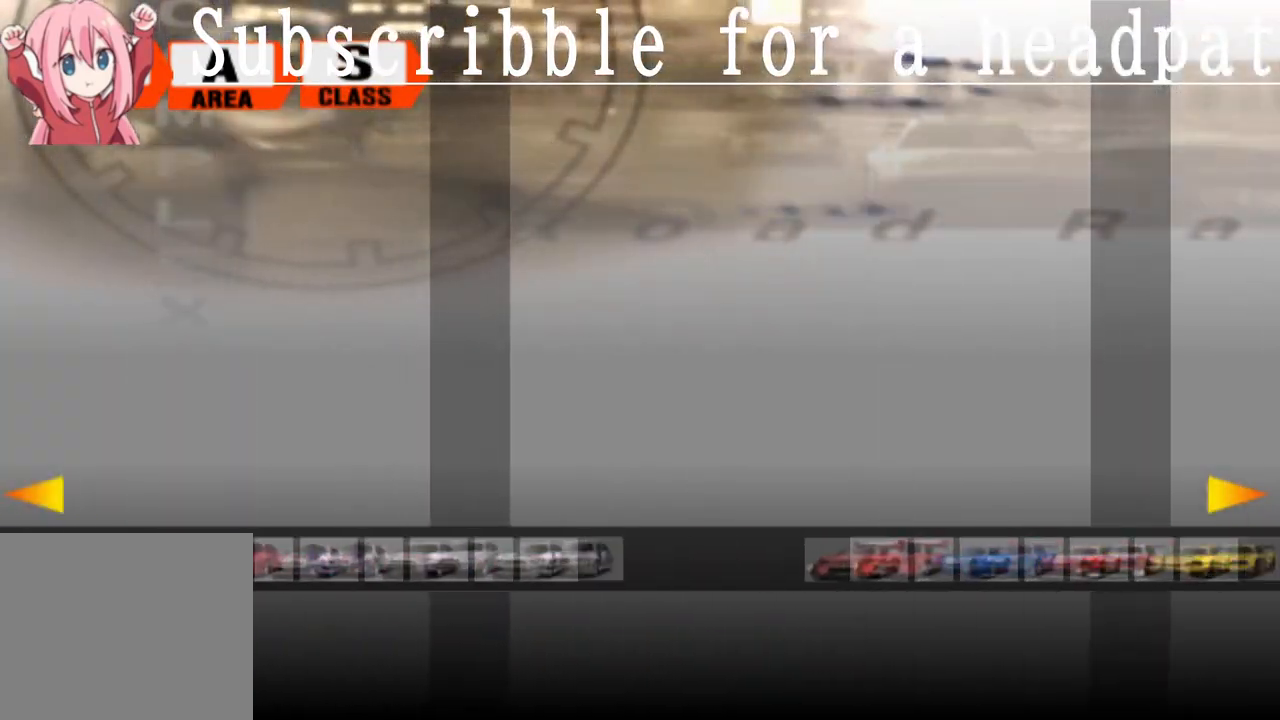
{"buttons": [], "left_stick": "right", "right_stick": "center", "events": []}
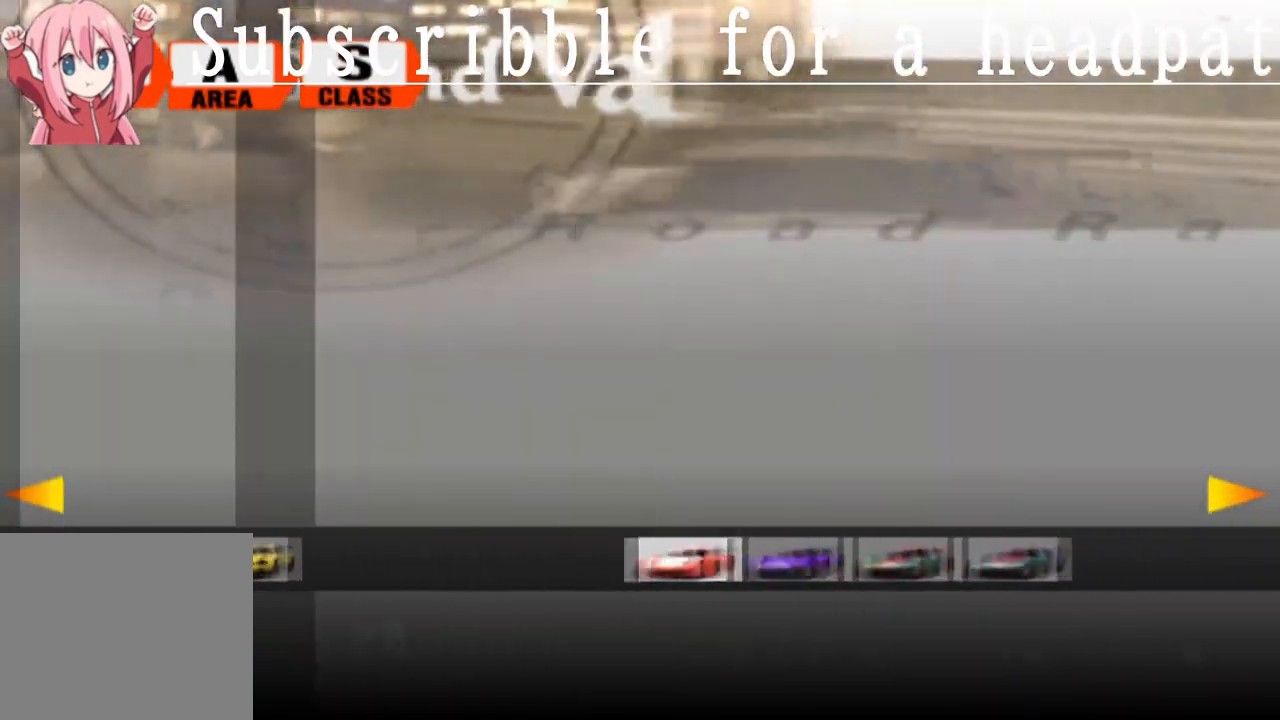
{"buttons": ["DPAD_RIGHT"], "left_stick": "right", "right_stick": "center", "events": [[217, "DPAD_RIGHT", "down"]]}
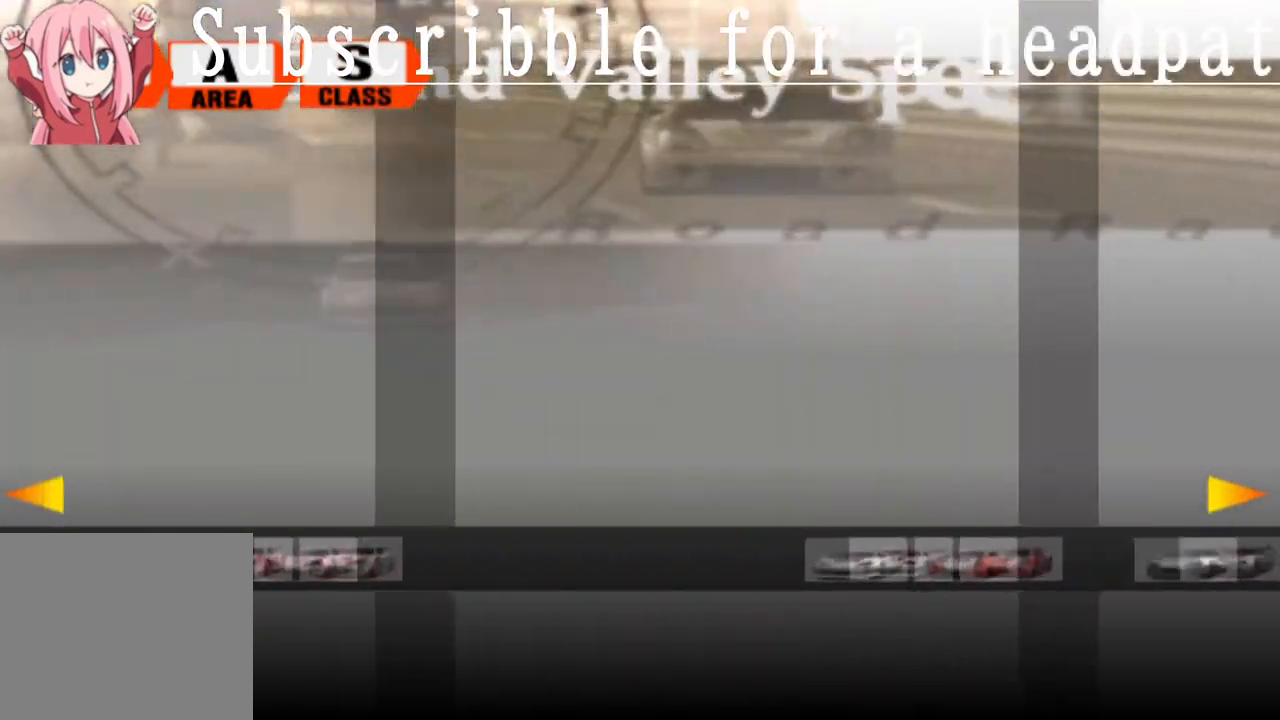
{"buttons": ["DPAD_RIGHT"], "left_stick": "right", "right_stick": "center", "events": []}
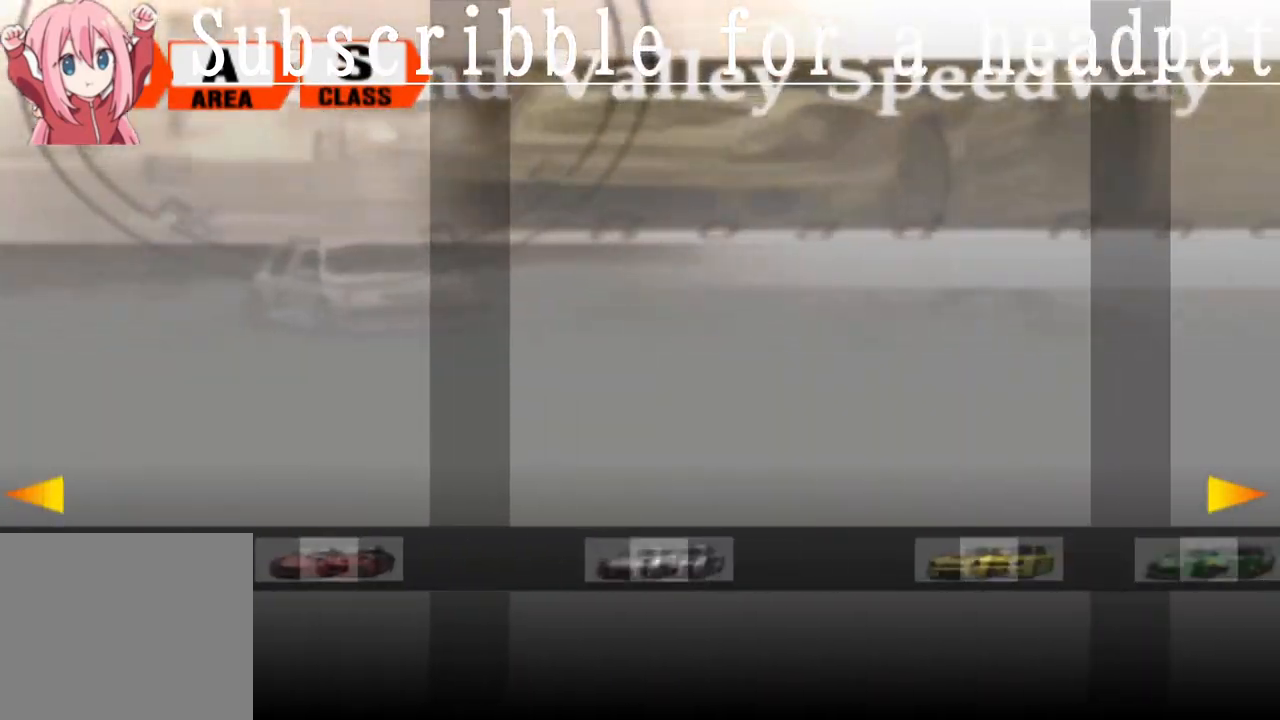
{"buttons": ["DPAD_RIGHT"], "left_stick": "right", "right_stick": "center", "events": [[133, "DPAD_RIGHT", "up"], [217, "DPAD_RIGHT", "down"]]}
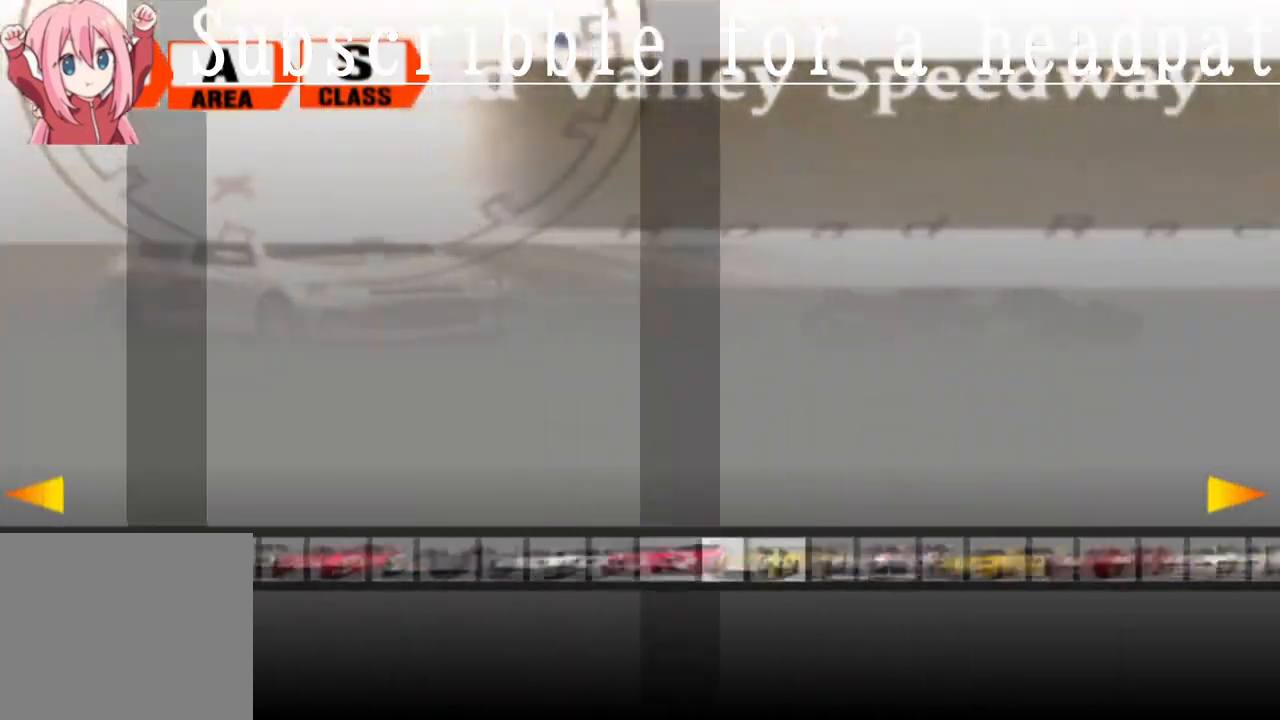
{"buttons": ["DPAD_RIGHT"], "left_stick": "right", "right_stick": "center", "events": []}
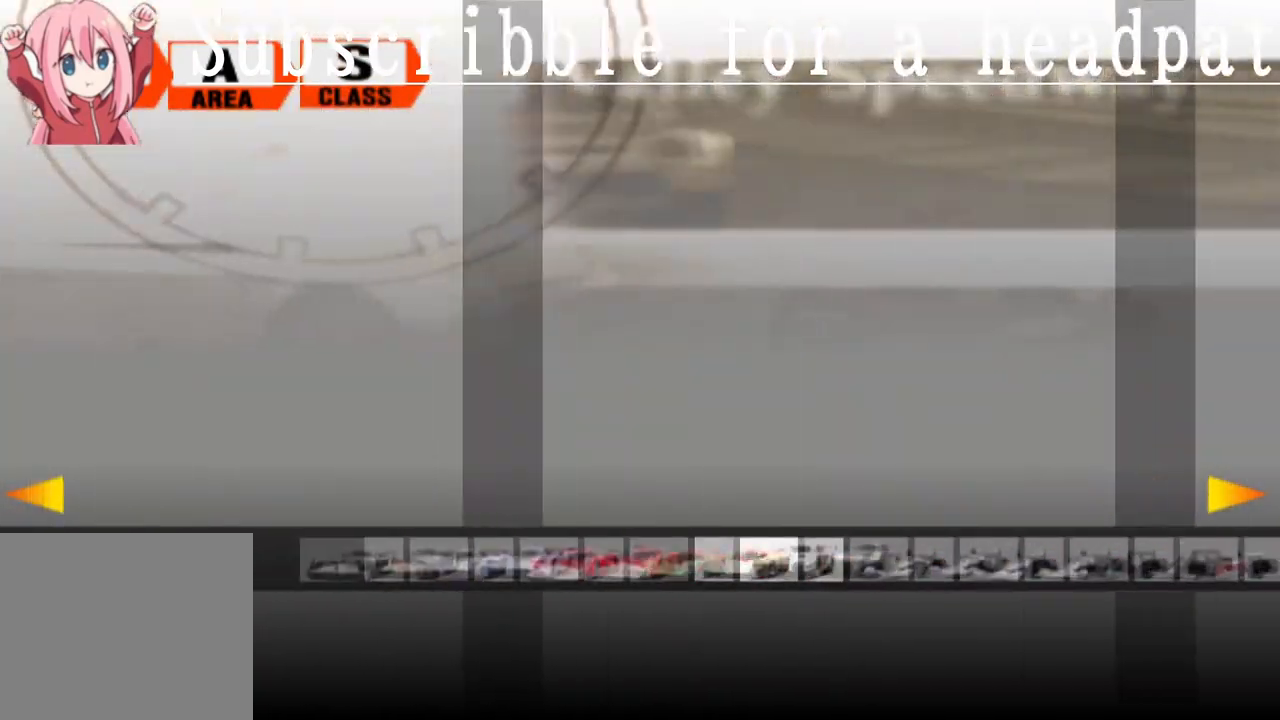
{"buttons": [], "left_stick": "right", "right_stick": "center", "events": [[50, "DPAD_RIGHT", "up"], [67, "left_stick", "up-right"], [133, "DPAD_RIGHT", "down"], [283, "DPAD_RIGHT", "up"], [367, "DPAD_RIGHT", "down"], [383, "left_stick", "center"], [433, "left_stick", "right"], [467, "DPAD_RIGHT", "up"]]}
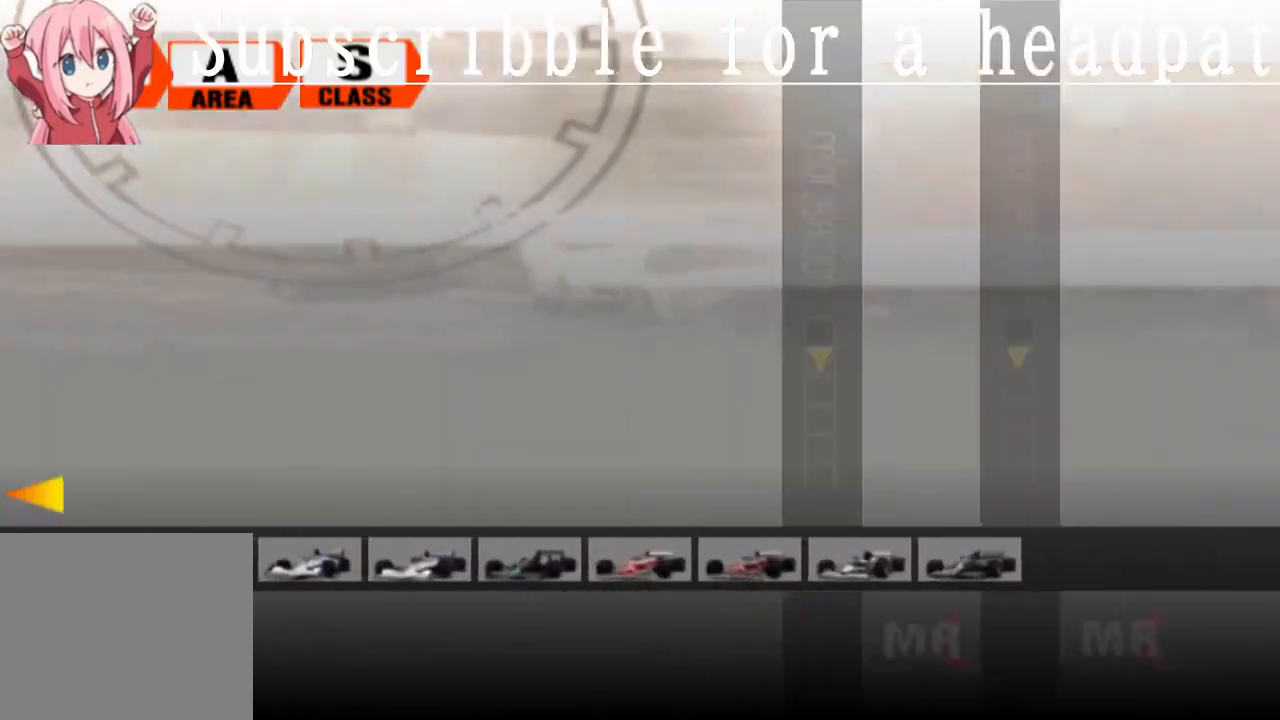
{"buttons": ["DPAD_LEFT"], "left_stick": "left", "right_stick": "center", "events": [[50, "left_stick", "center"], [100, "DPAD_LEFT", "down"], [217, "DPAD_LEFT", "up"], [267, "DPAD_LEFT", "down"], [283, "left_stick", "left"]]}
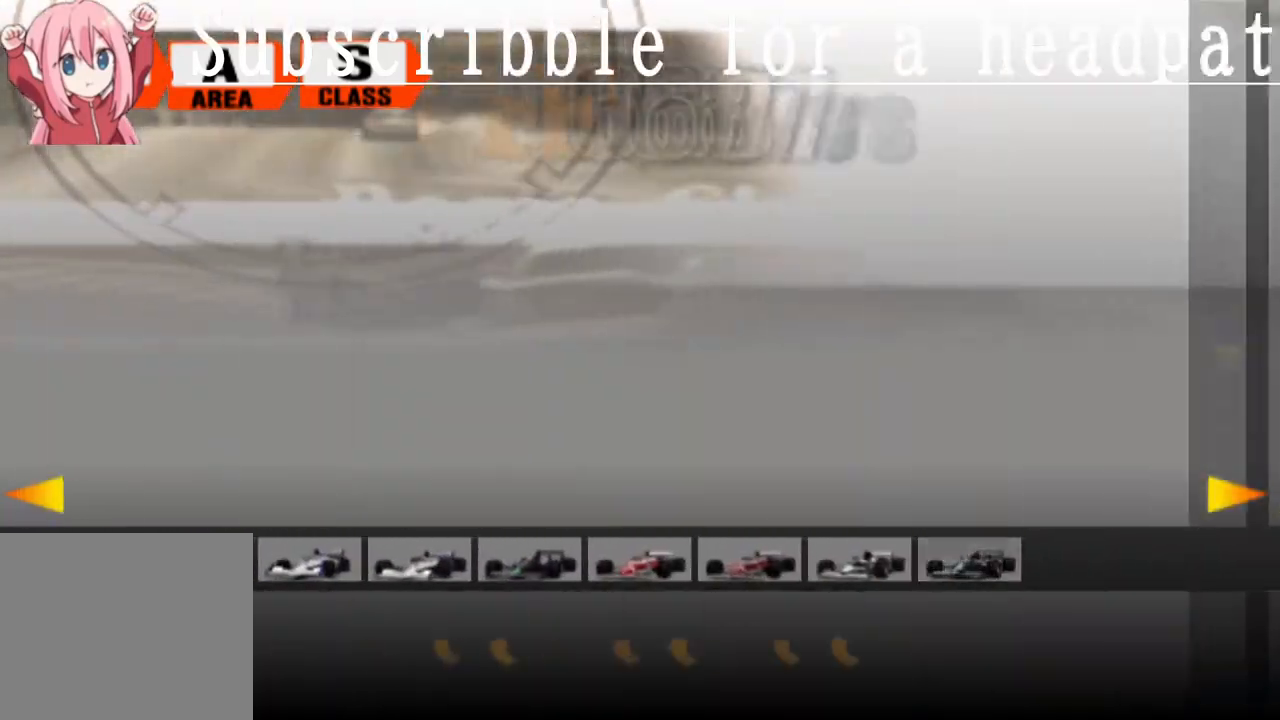
{"buttons": ["DPAD_LEFT"], "left_stick": "left", "right_stick": "center", "events": []}
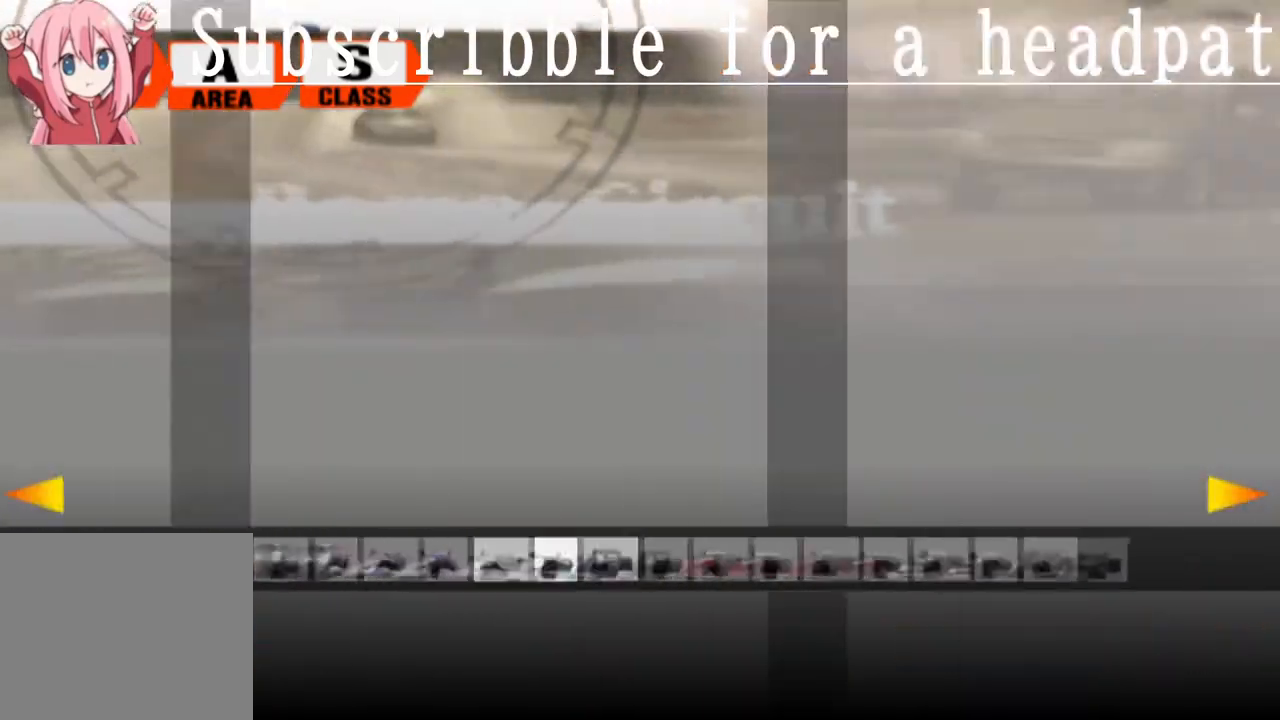
{"buttons": [], "left_stick": "center", "right_stick": "center", "events": [[33, "DPAD_LEFT", "up"], [133, "DPAD_LEFT", "down"], [217, "DPAD_LEFT", "up"], [217, "left_stick", "center"], [317, "left_stick", "left"], [350, "DPAD_LEFT", "down"], [383, "DPAD_LEFT", "up"], [483, "left_stick", "center"]]}
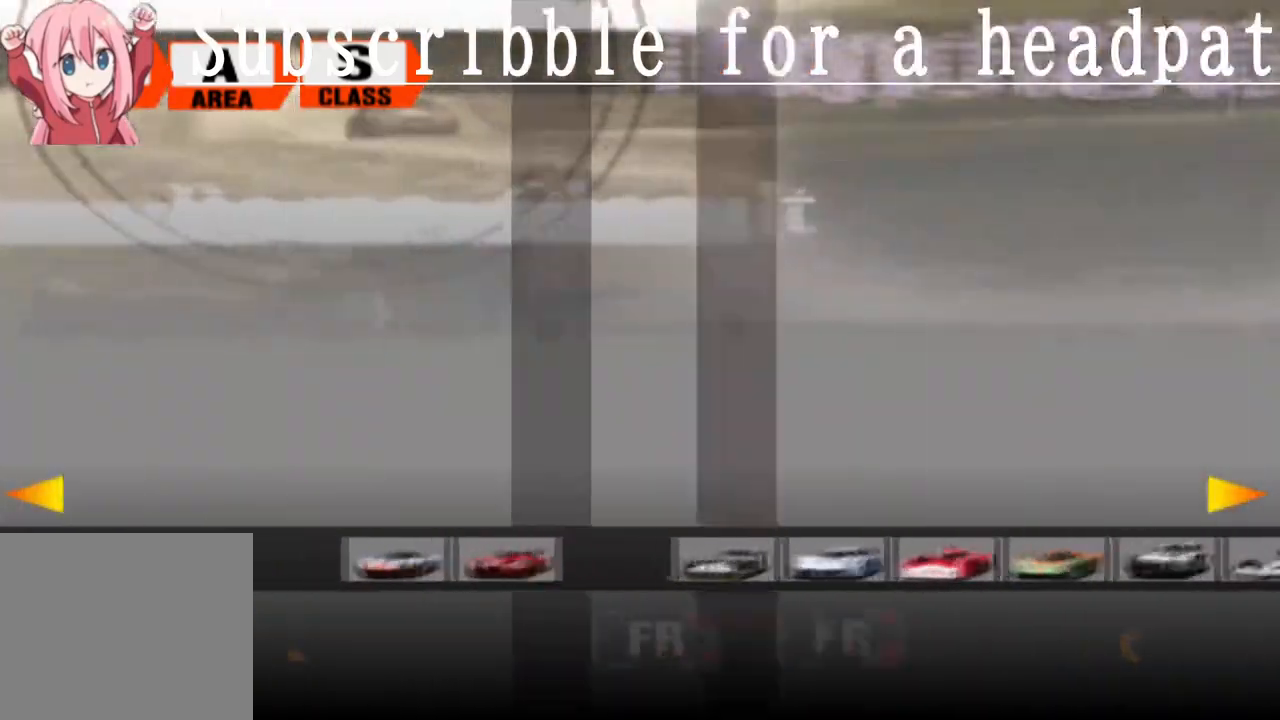
{"buttons": [], "left_stick": "center", "right_stick": "center", "events": [[33, "DPAD_LEFT", "down"], [67, "DPAD_LEFT", "up"], [283, "DPAD_RIGHT", "down"], [417, "DPAD_RIGHT", "up"]]}
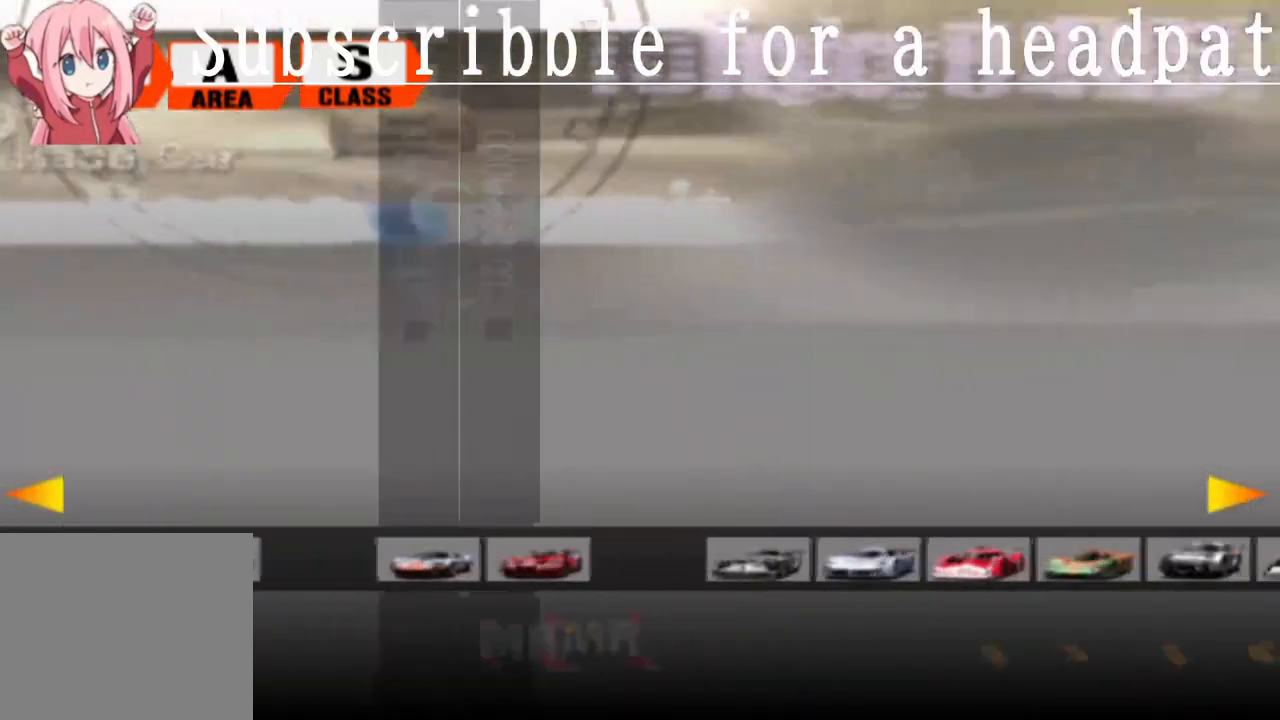
{"buttons": [], "left_stick": "center", "right_stick": "center", "events": [[250, "CROSS", "down"], [417, "CROSS", "up"]]}
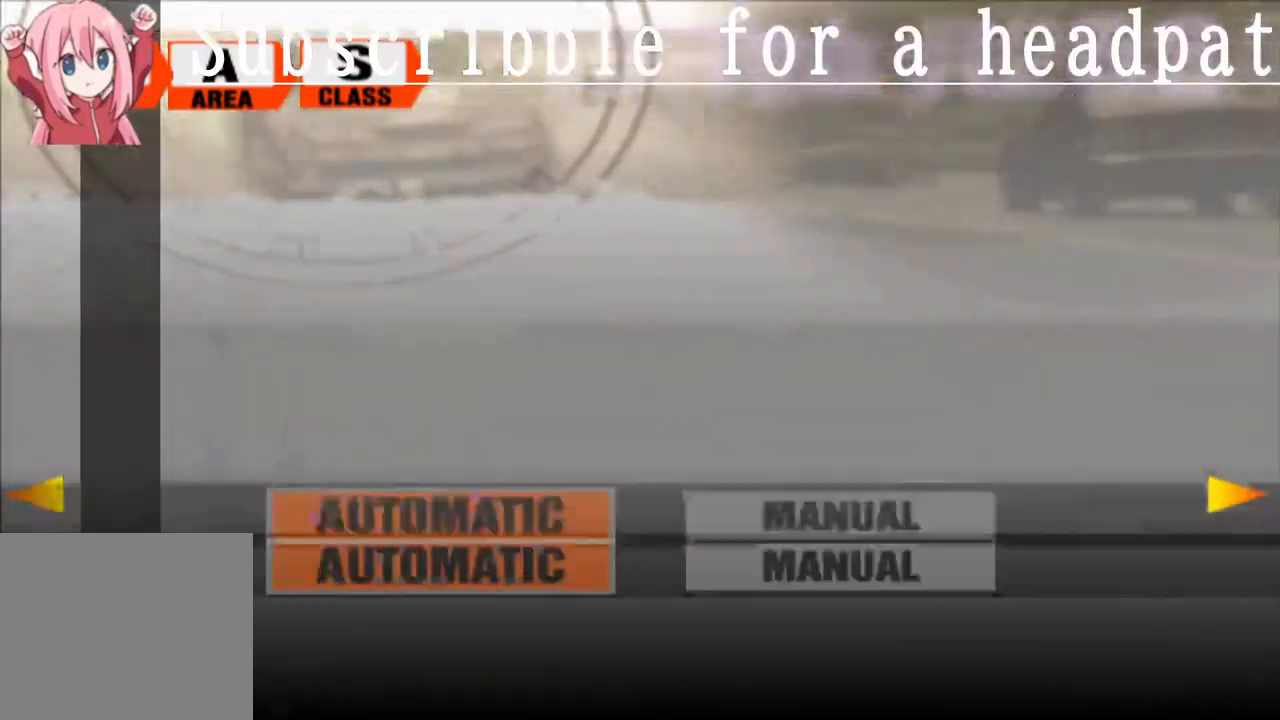
{"buttons": [], "left_stick": "center", "right_stick": "center", "events": []}
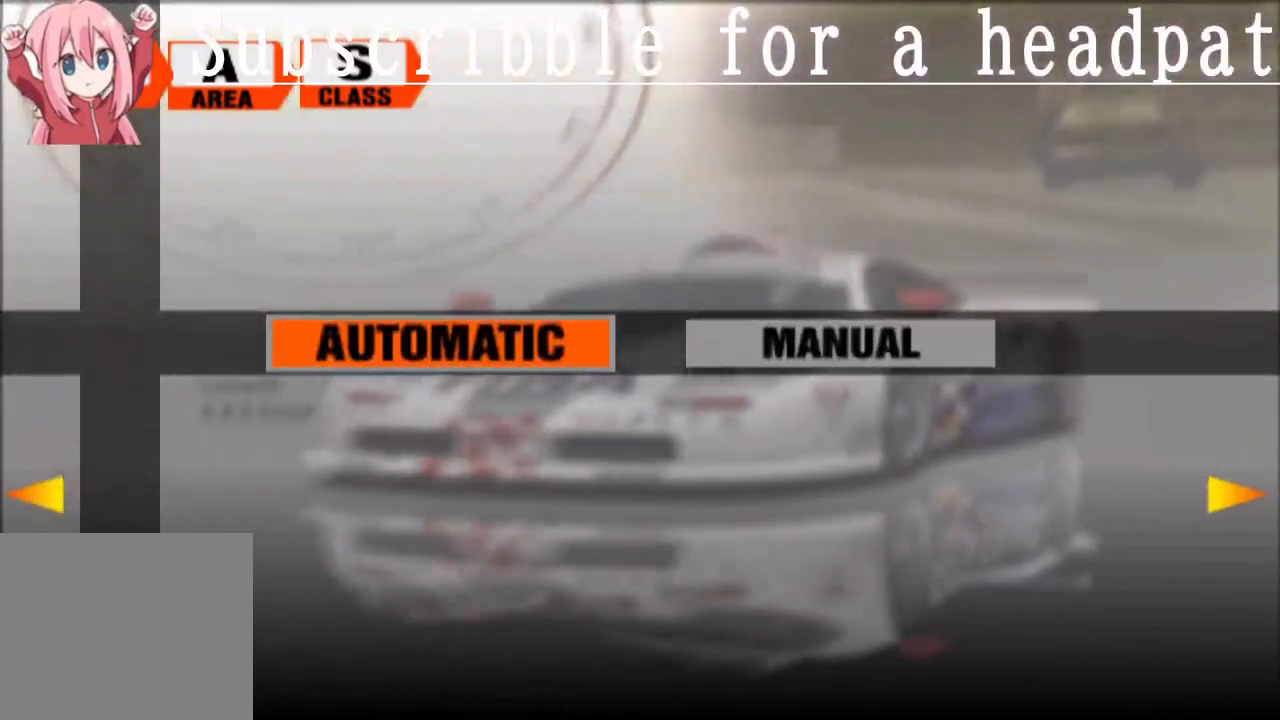
{"buttons": [], "left_stick": "center", "right_stick": "center", "events": [[133, "CROSS", "down"], [300, "CROSS", "up"]]}
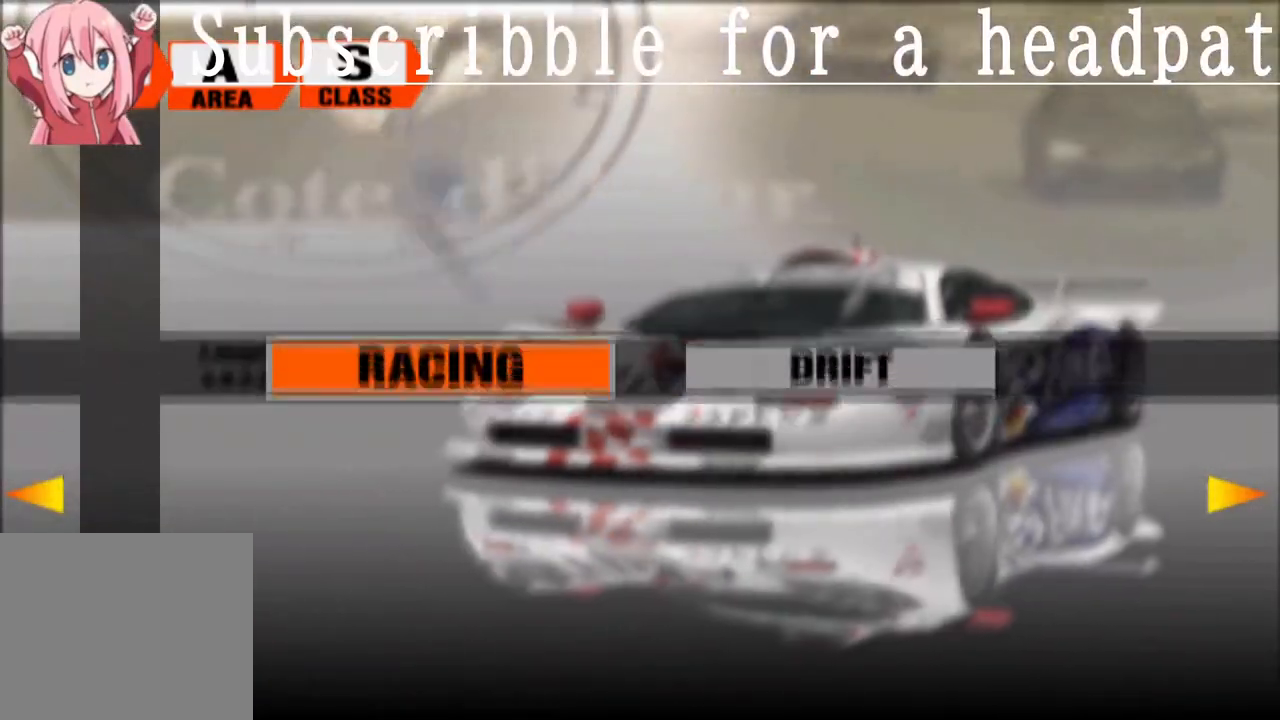
{"buttons": ["CROSS"], "left_stick": "center", "right_stick": "center", "events": [[300, "CROSS", "down"]]}
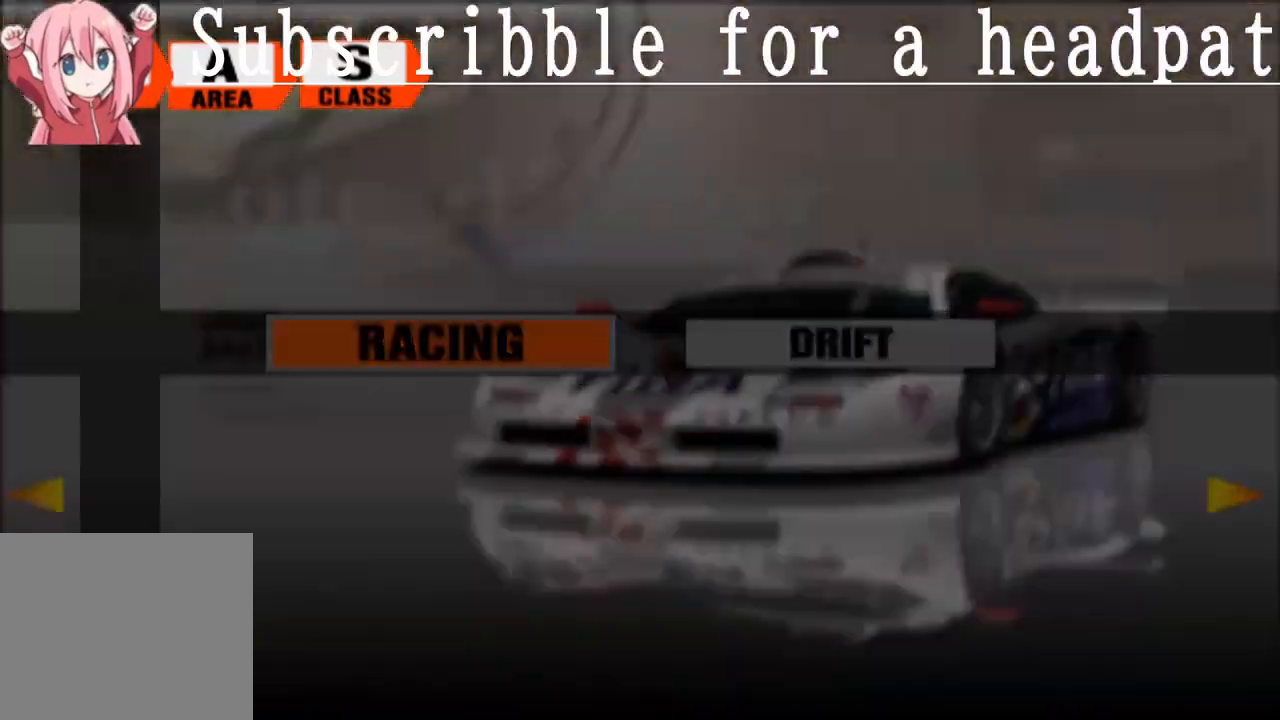
{"buttons": [], "left_stick": "center", "right_stick": "center", "events": [[17, "CROSS", "up"]]}